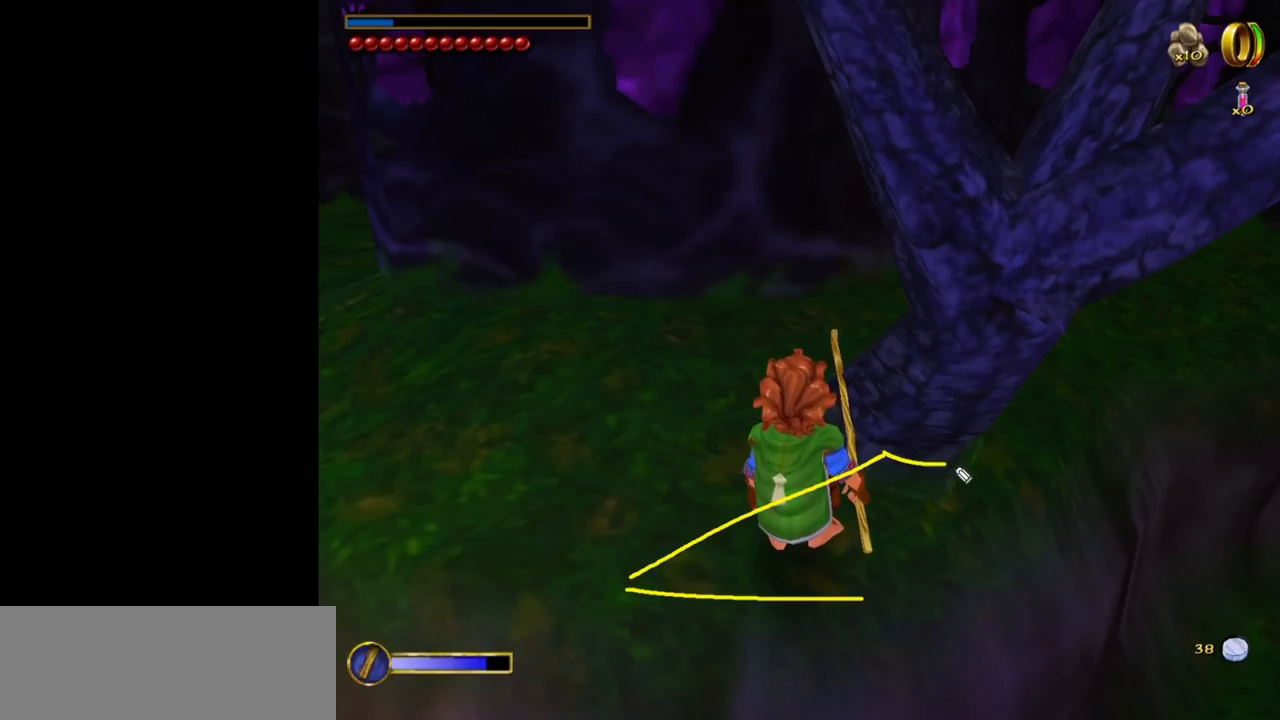
Gameplay with keyboard and mouse; each line is a JSON object with the keys and mouse buttons held at the frame after it. "events" lists presses ("down") and releases ("up") of "1", "2", "3", "a", "ctrl", "d", "down", "e", "escape", "f", "left", "return", "right", "s", "shift", "space", "tab", "up", "w", "mouse_left" and "mouse_right" between this image and that frame as [ms after this image, input, new state], when the widget could be followed in between. "mouse_left", "mouse_right" = the "left", "right" buttons of the "mouse" list. No other keys are recorded. Mouse movement is not recorded.
{"keys": [], "mouse": ["left"], "events": [[284, "mouse_left", "down"]]}
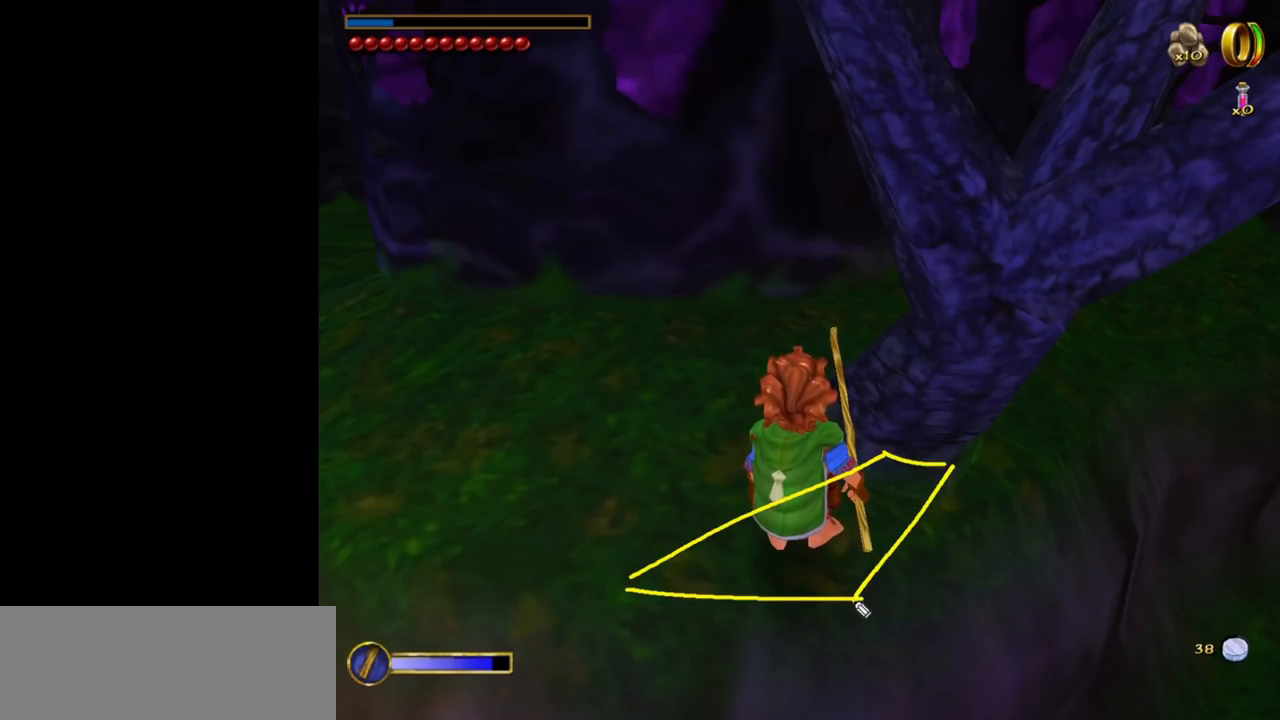
{"keys": [], "mouse": [], "events": [[50, "mouse_left", "up"]]}
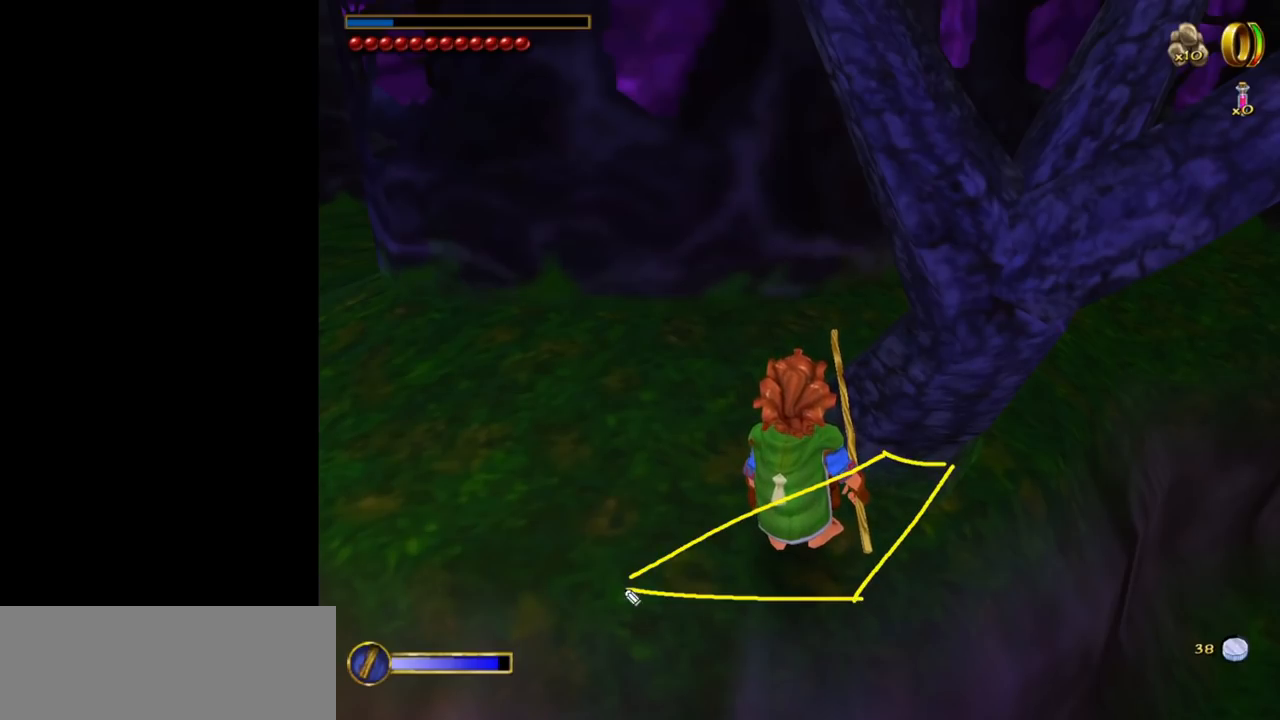
{"keys": [], "mouse": [], "events": []}
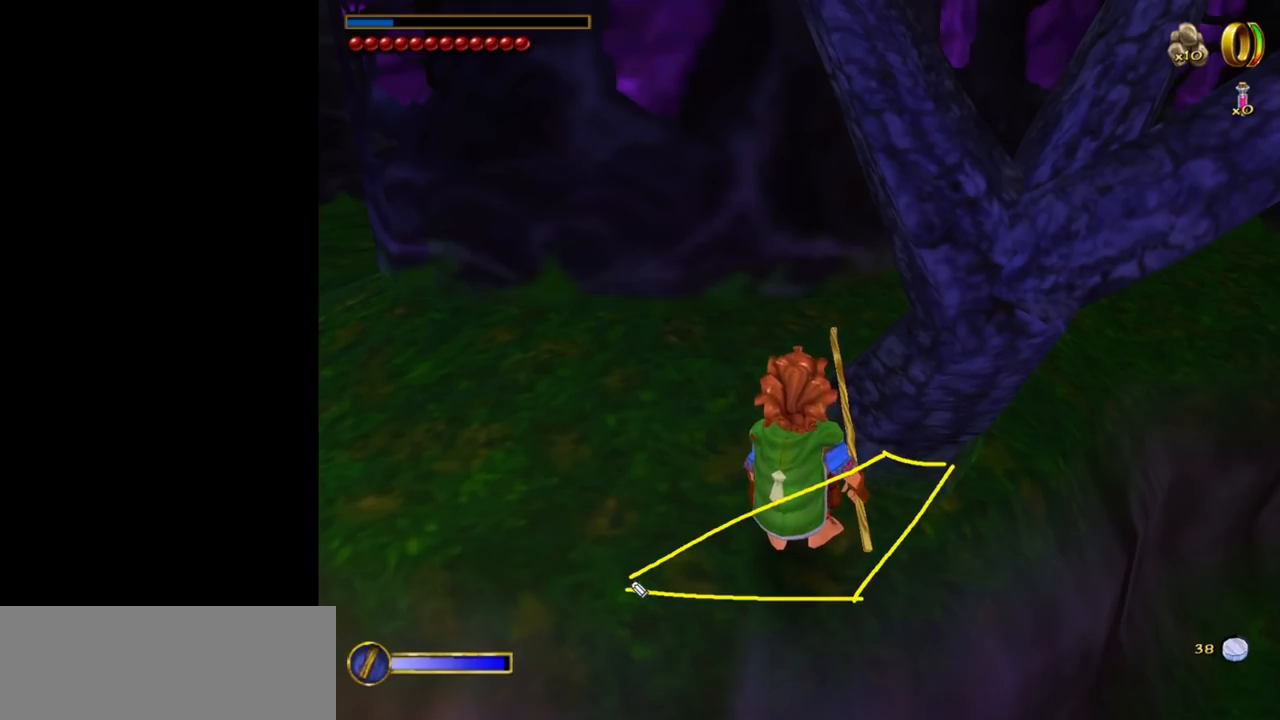
{"keys": [], "mouse": ["left"], "events": [[417, "mouse_left", "down"]]}
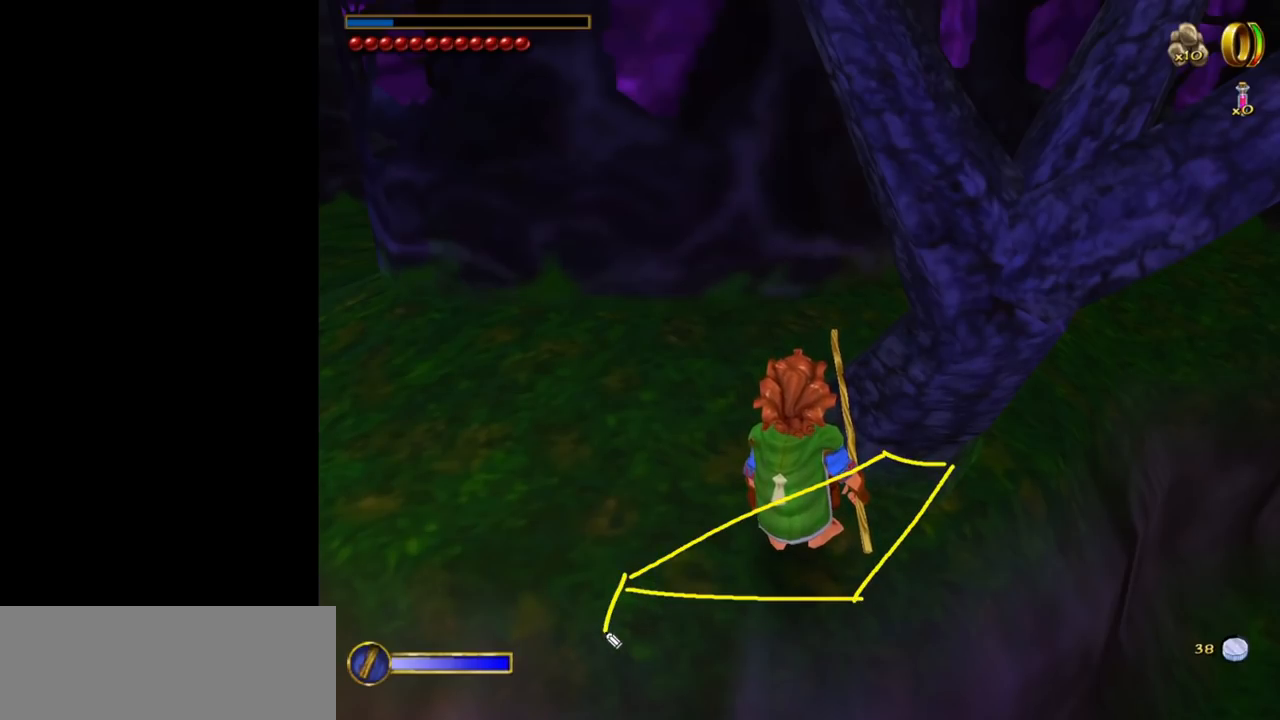
{"keys": [], "mouse": ["left"], "events": []}
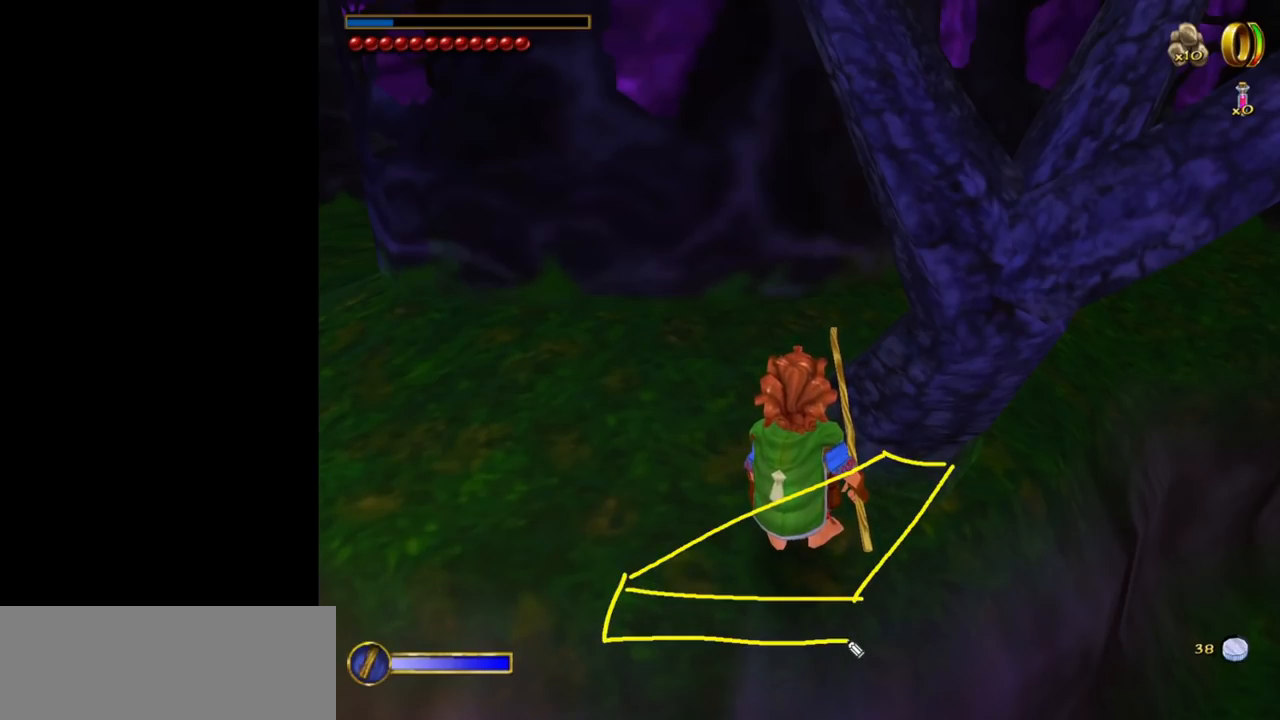
{"keys": [], "mouse": [], "events": [[167, "mouse_left", "up"], [317, "mouse_left", "down"], [450, "mouse_left", "up"]]}
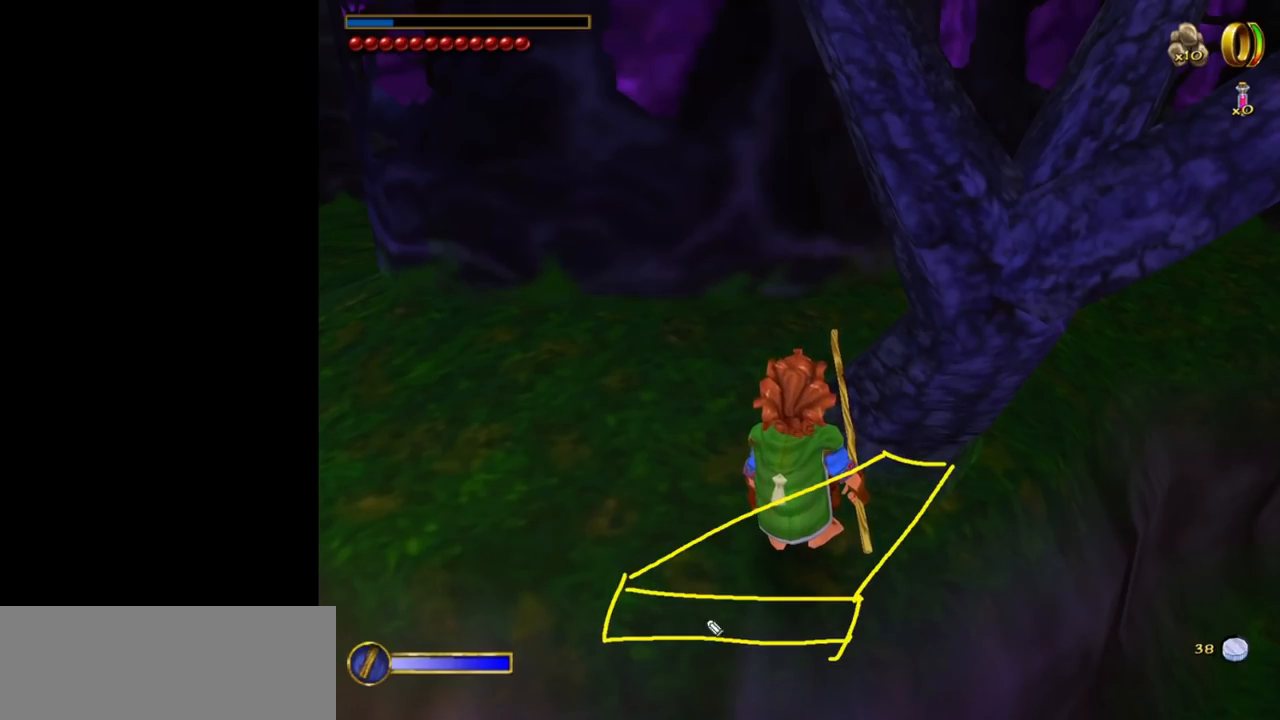
{"keys": [], "mouse": ["left"], "events": [[367, "mouse_left", "down"]]}
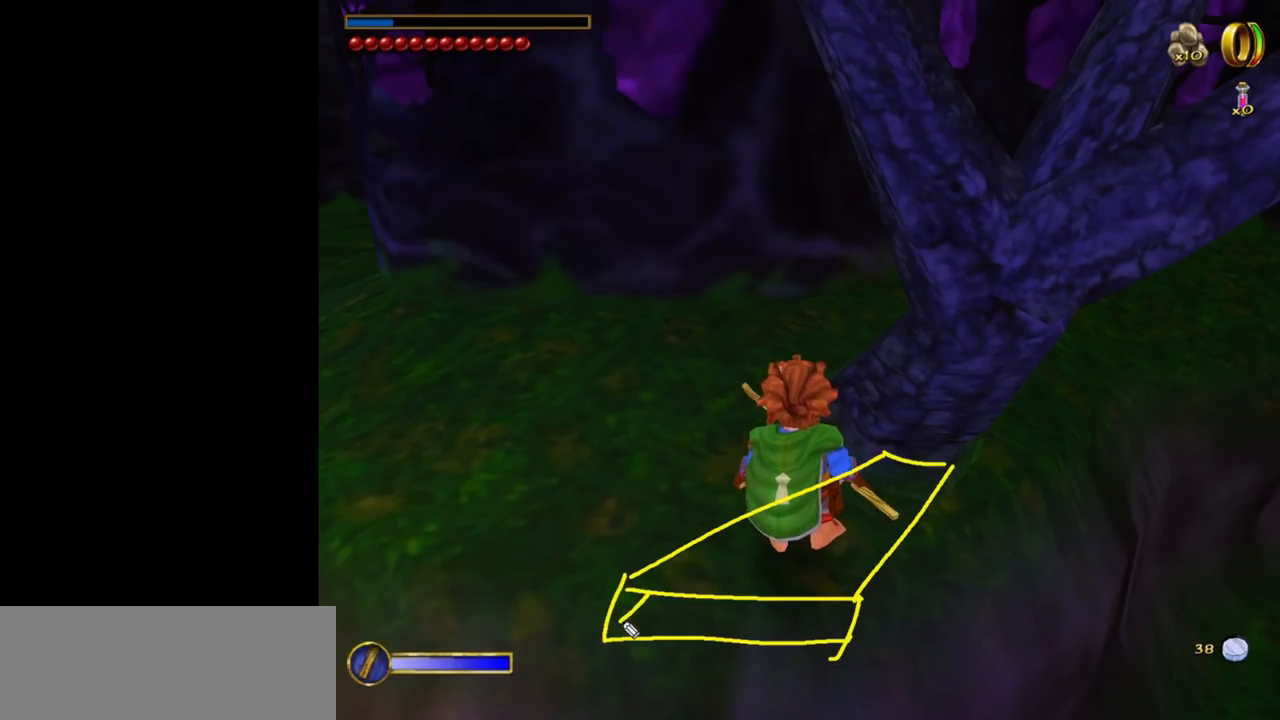
{"keys": [], "mouse": ["left"], "events": [[17, "mouse_left", "up"], [150, "mouse_left", "down"], [334, "mouse_left", "up"], [434, "mouse_left", "down"]]}
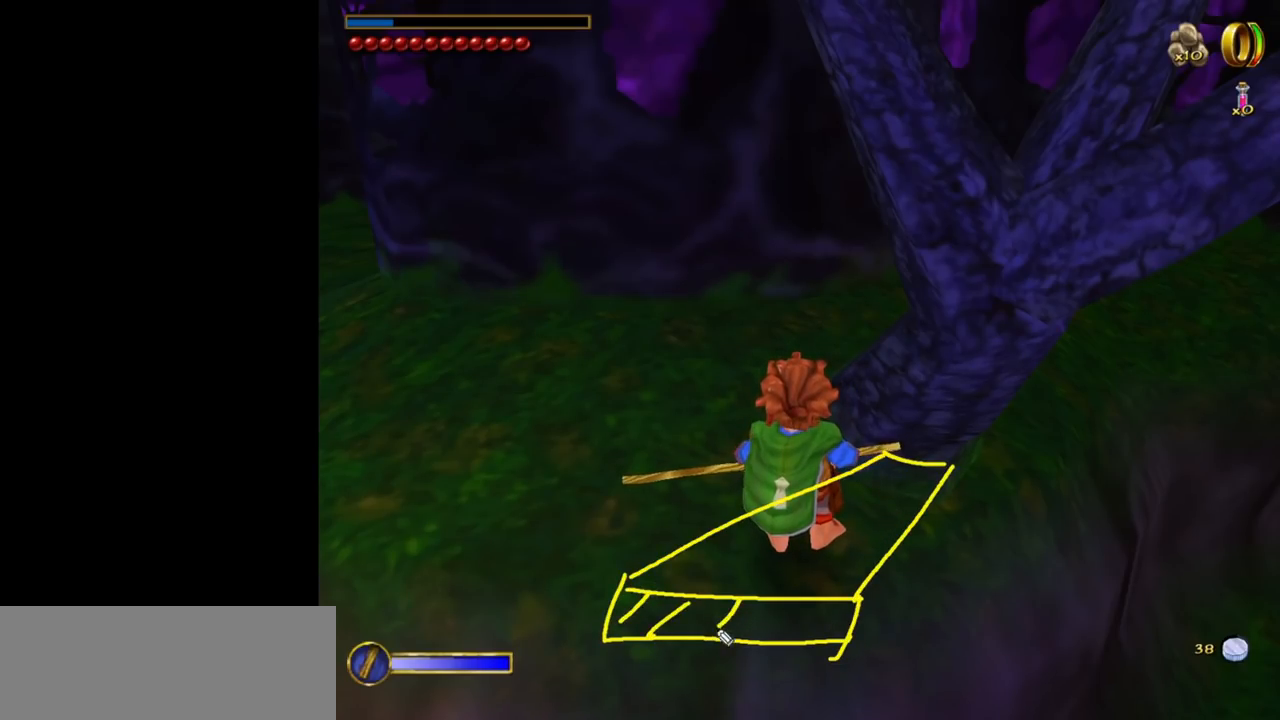
{"keys": [], "mouse": [], "events": [[117, "mouse_left", "up"], [267, "mouse_left", "down"], [400, "mouse_left", "up"]]}
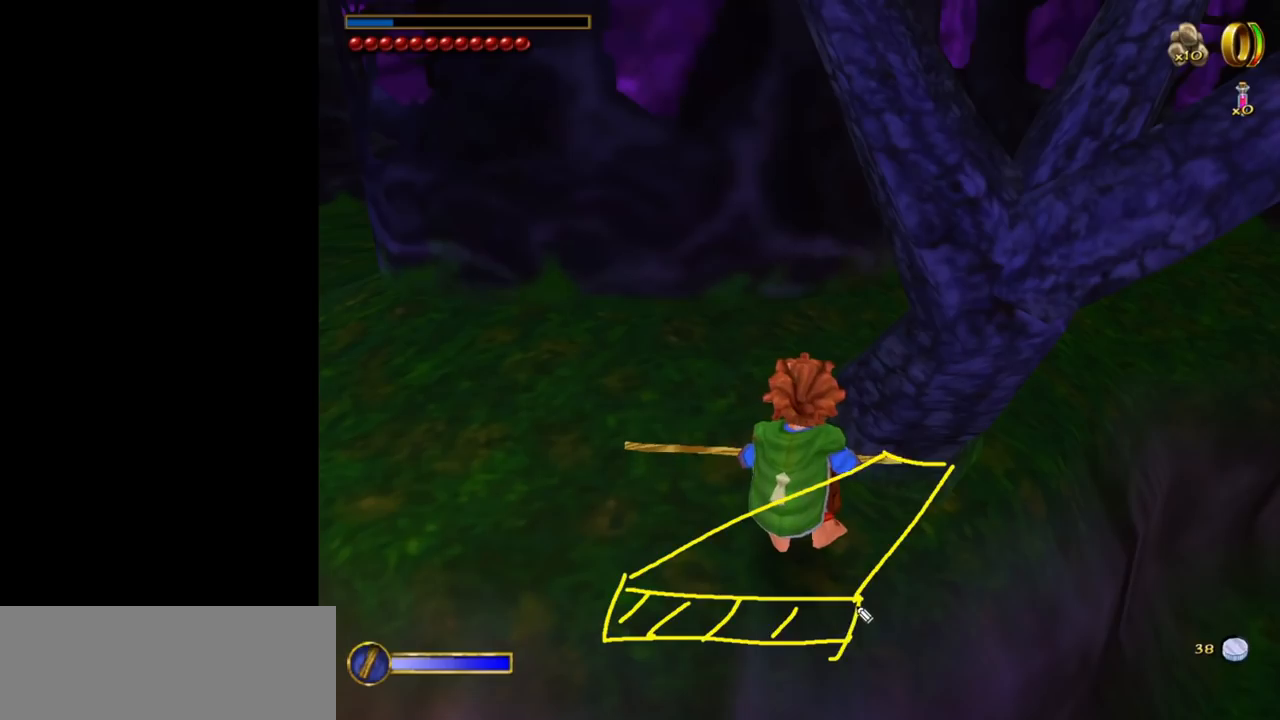
{"keys": [], "mouse": [], "events": [[84, "mouse_left", "down"], [234, "mouse_left", "up"]]}
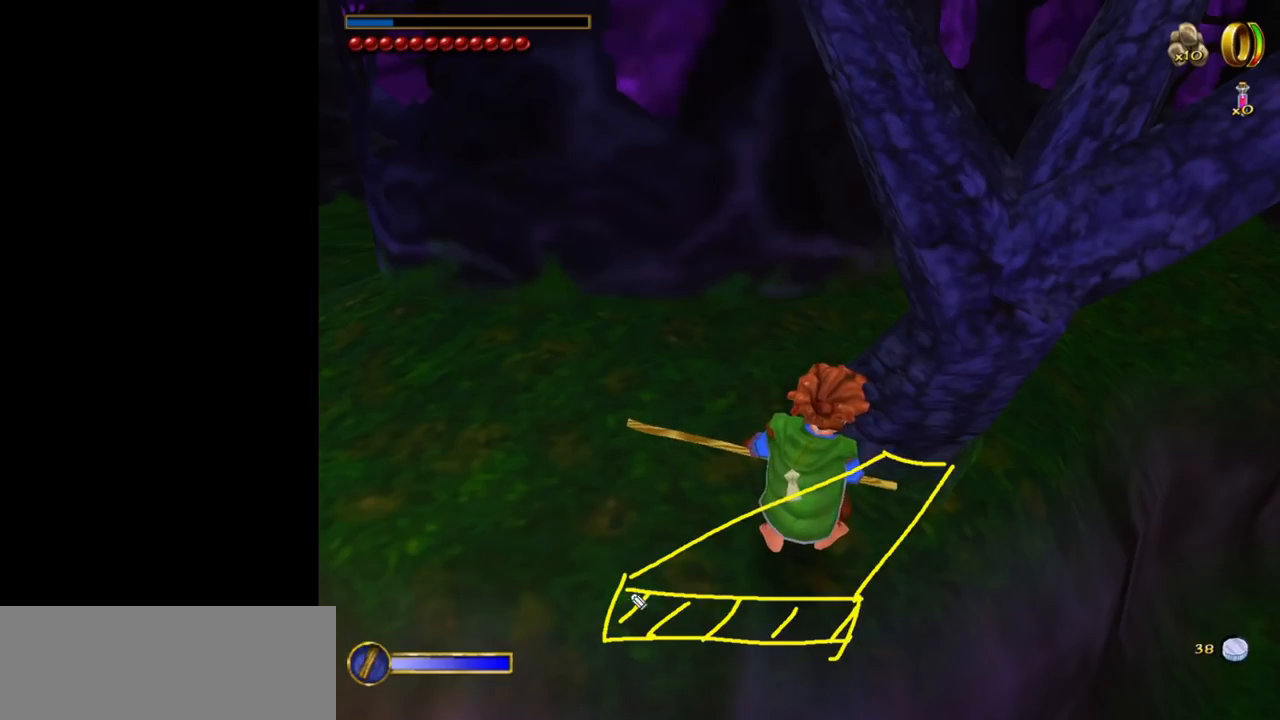
{"keys": [], "mouse": [], "events": []}
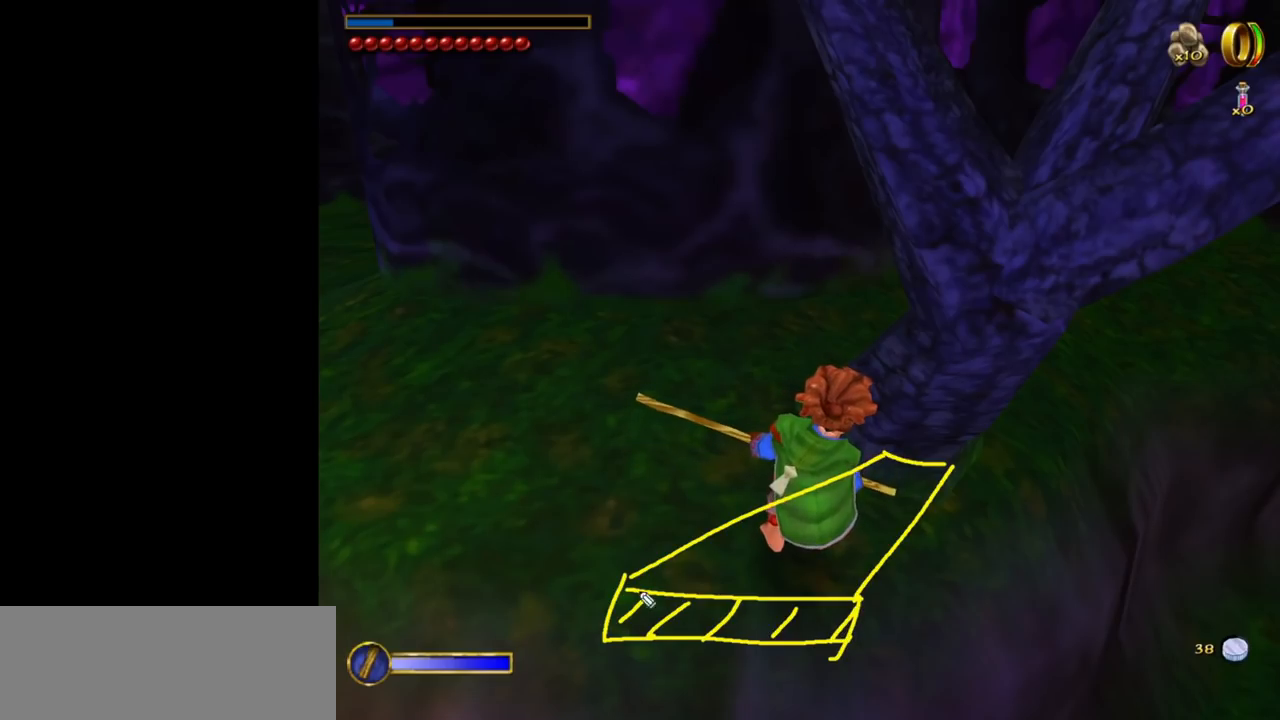
{"keys": [], "mouse": [], "events": []}
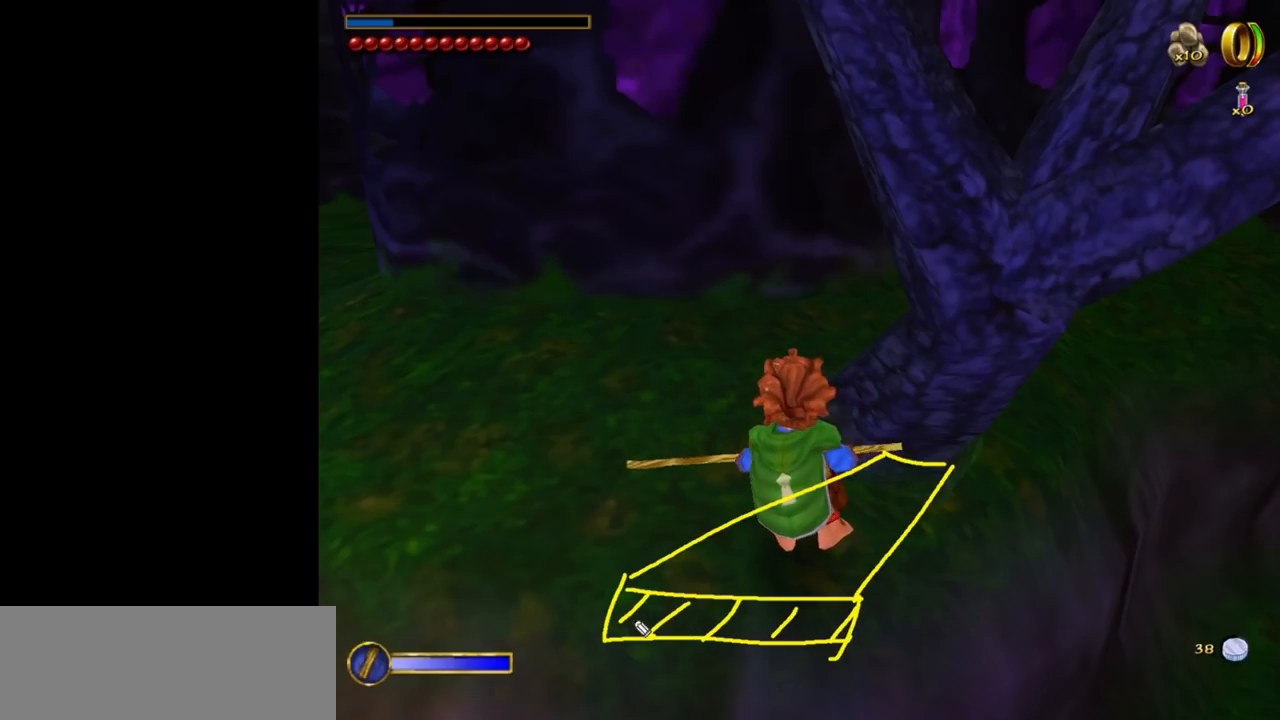
{"keys": [], "mouse": [], "events": []}
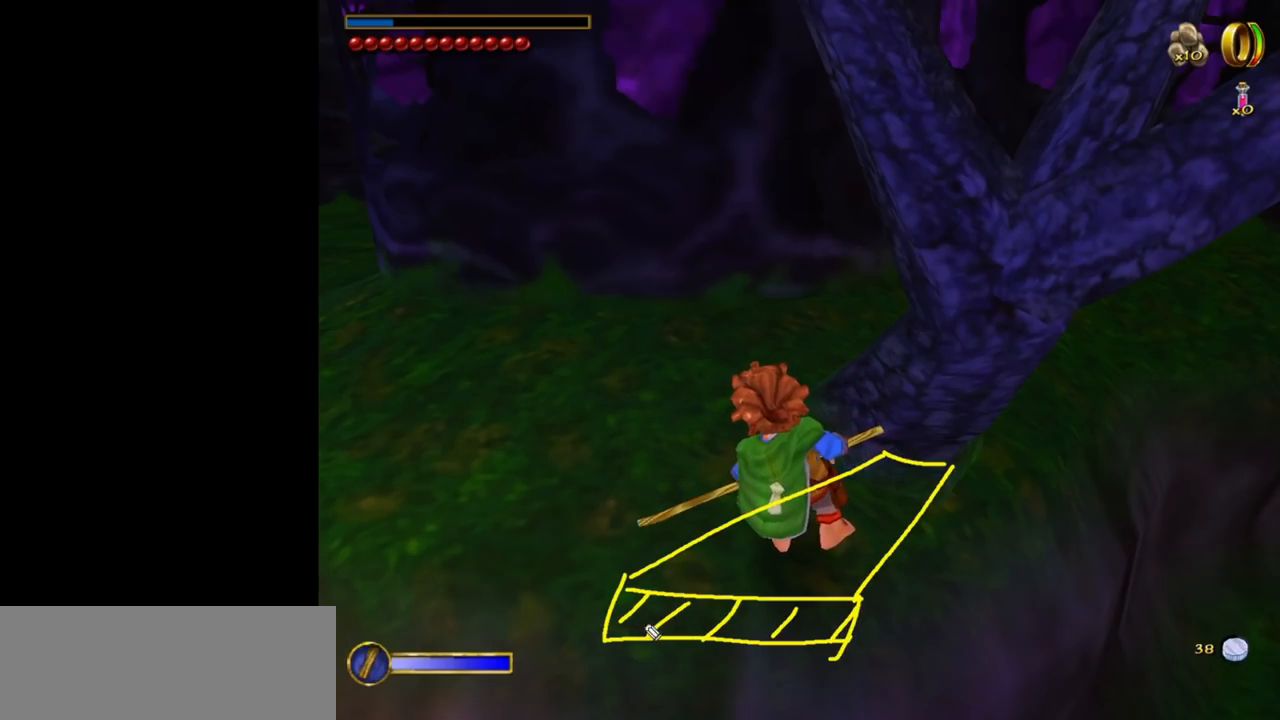
{"keys": [], "mouse": ["left"], "events": [[300, "mouse_left", "down"]]}
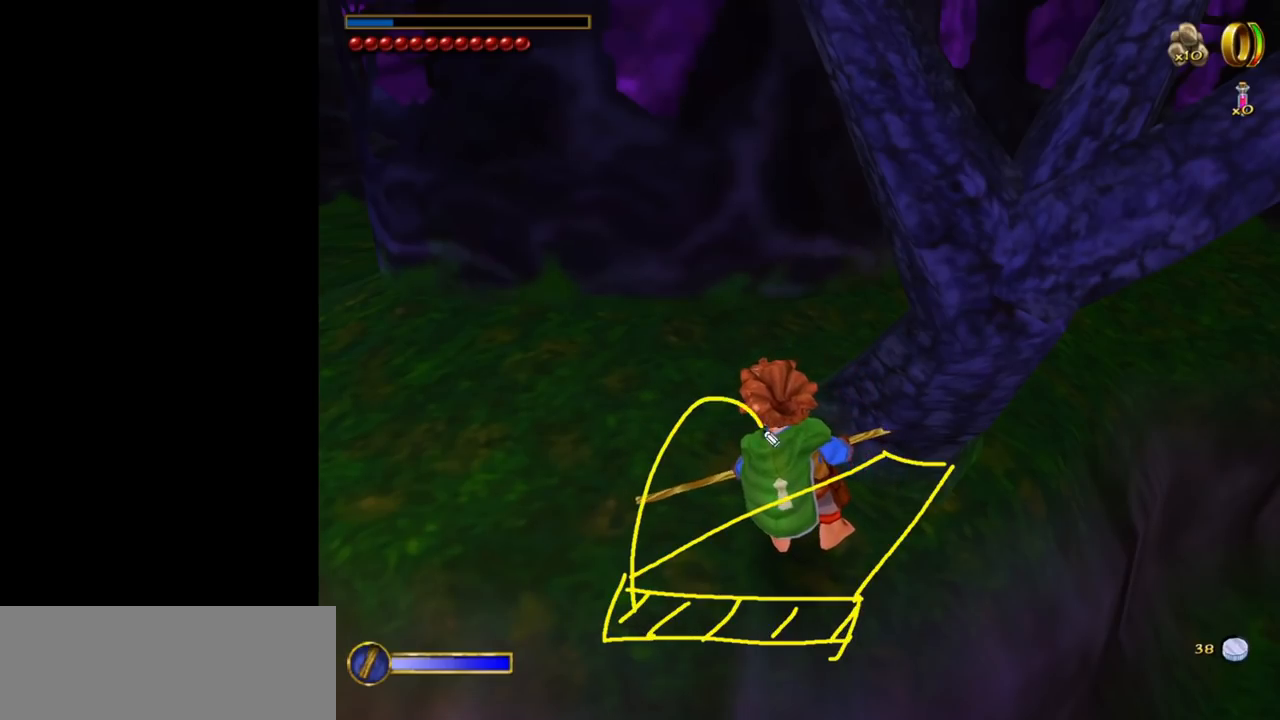
{"keys": [], "mouse": ["left"], "events": [[167, "mouse_left", "up"], [500, "mouse_left", "down"]]}
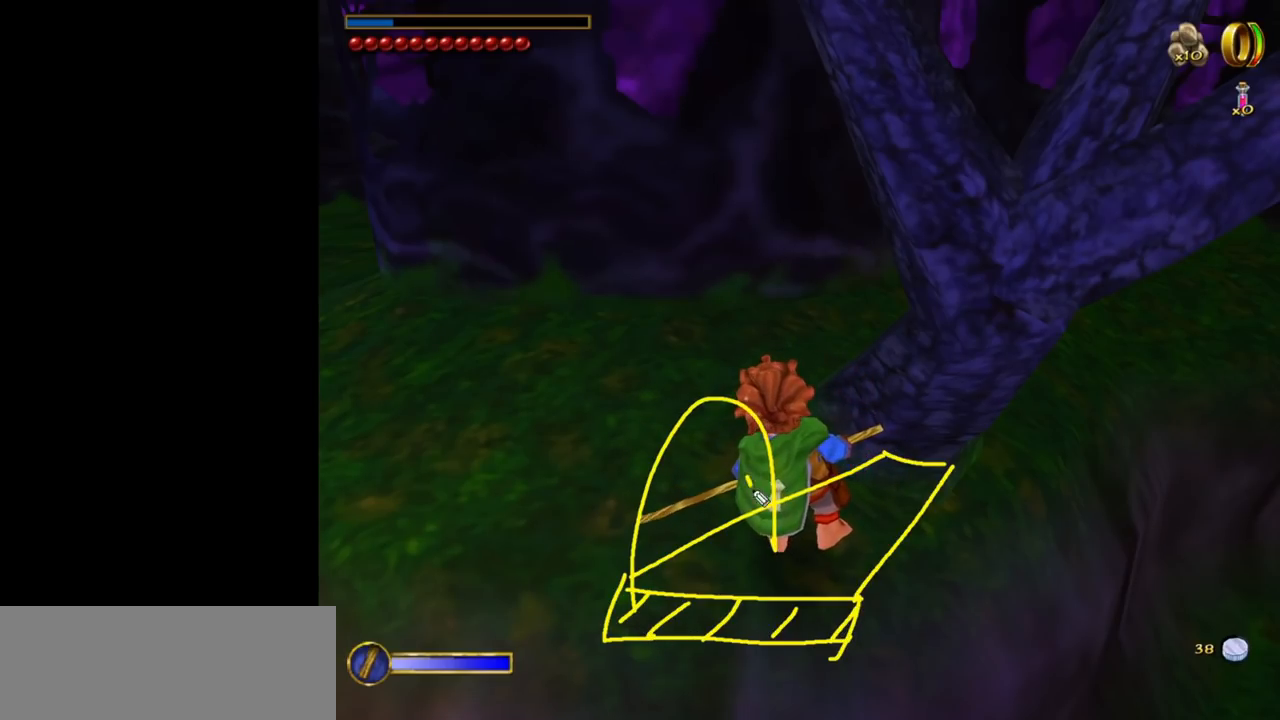
{"keys": [], "mouse": [], "events": [[184, "mouse_left", "up"]]}